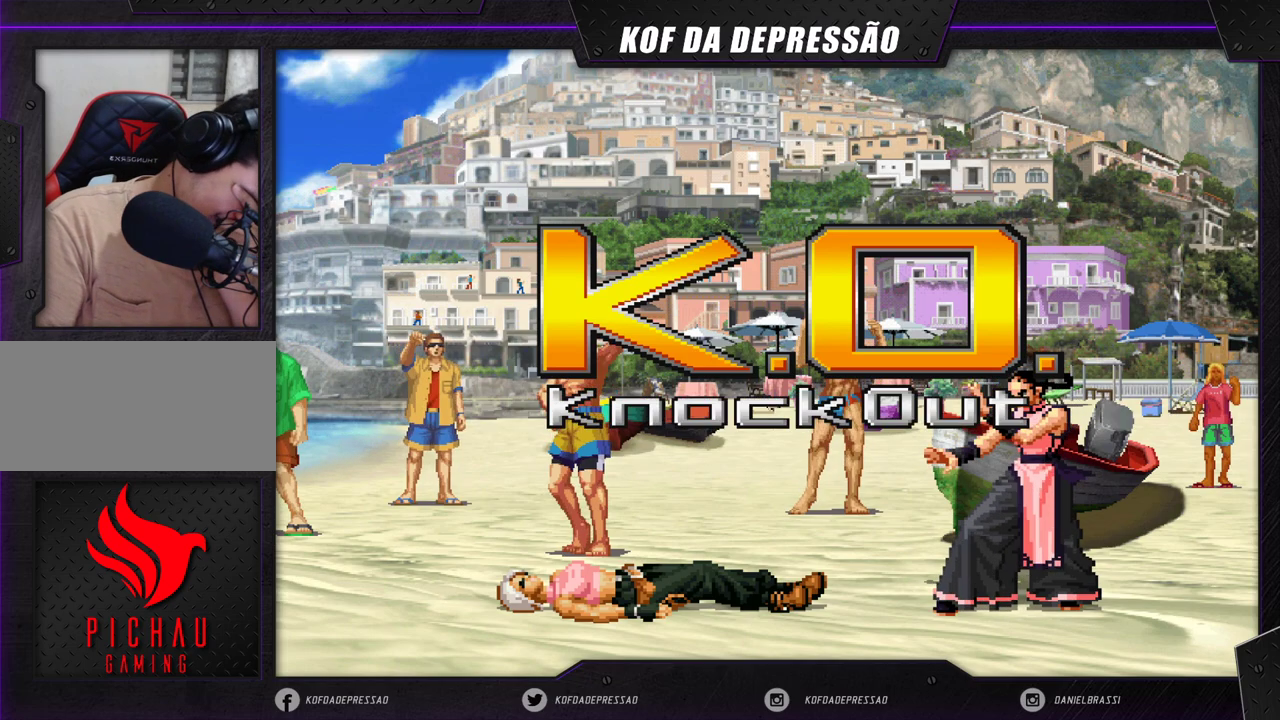
Gameplay with a controller (arcade stick); each line is a JSON object with the inputs held at the frame after it. "events" lists button and stick changes between this image and that frame as [ms after this image, input, new state], when the widget could be followed in between. Not read: L3 R3 SQUARE TRIANGLE.
{"buttons": [], "left_stick": "center", "events": []}
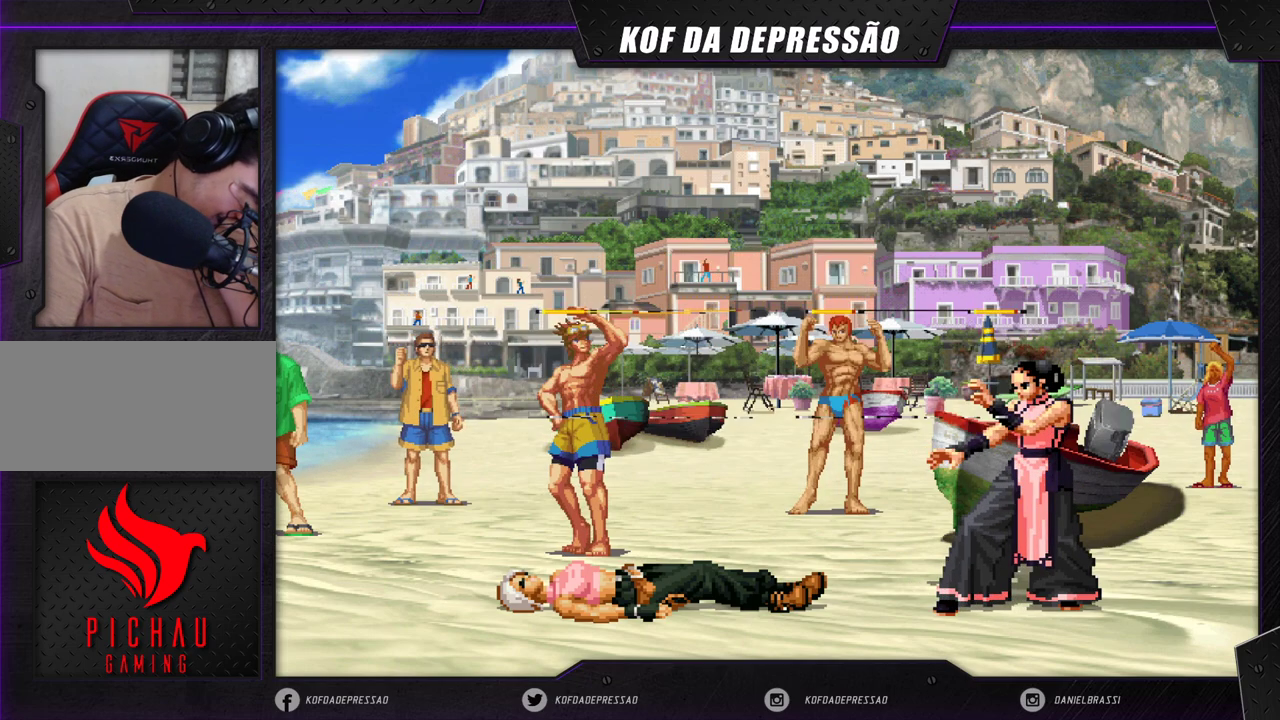
{"buttons": [], "left_stick": "center", "events": []}
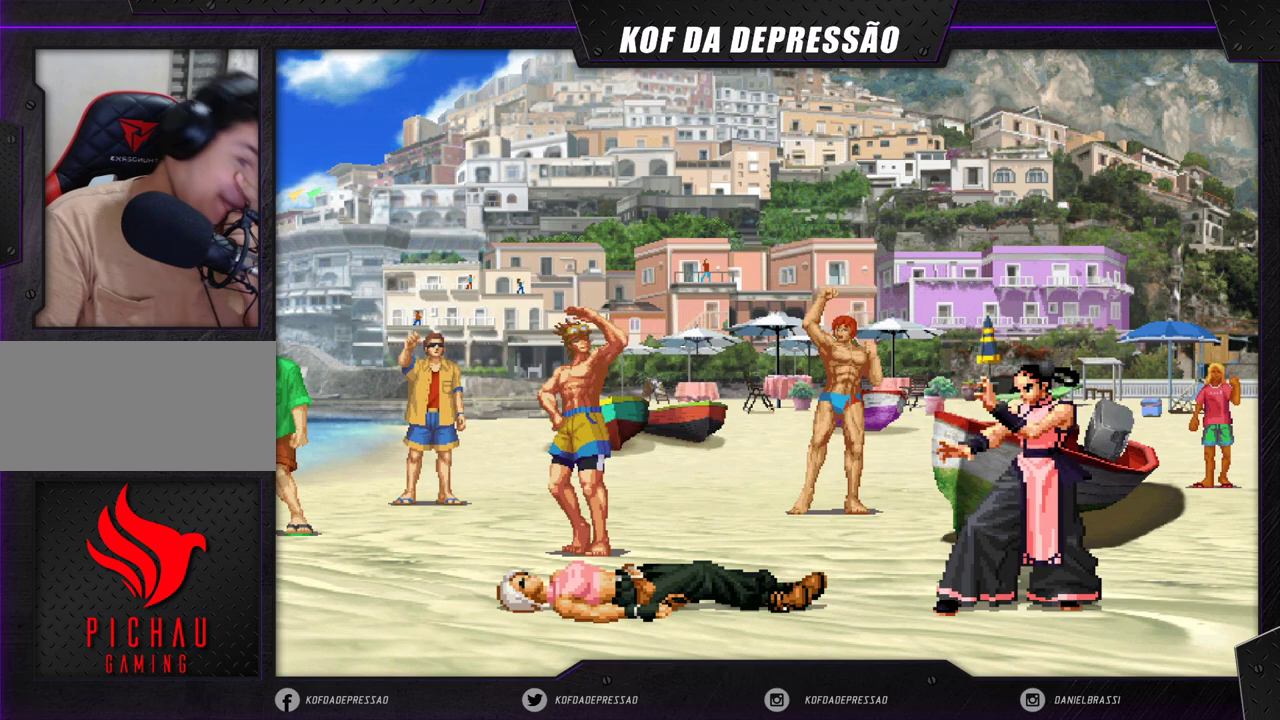
{"buttons": [], "left_stick": "center", "events": []}
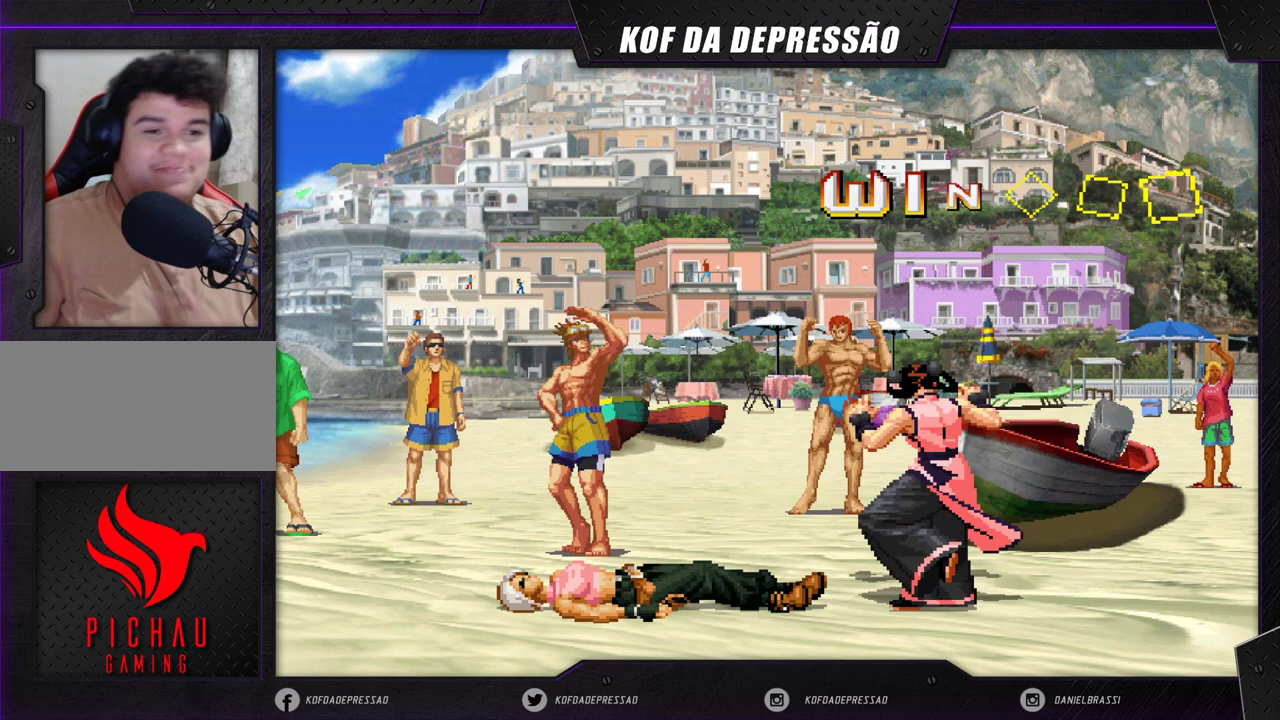
{"buttons": [], "left_stick": "center", "events": [[117, "R2", "down"], [150, "R2", "up"], [350, "R2", "down"], [367, "R2", "up"]]}
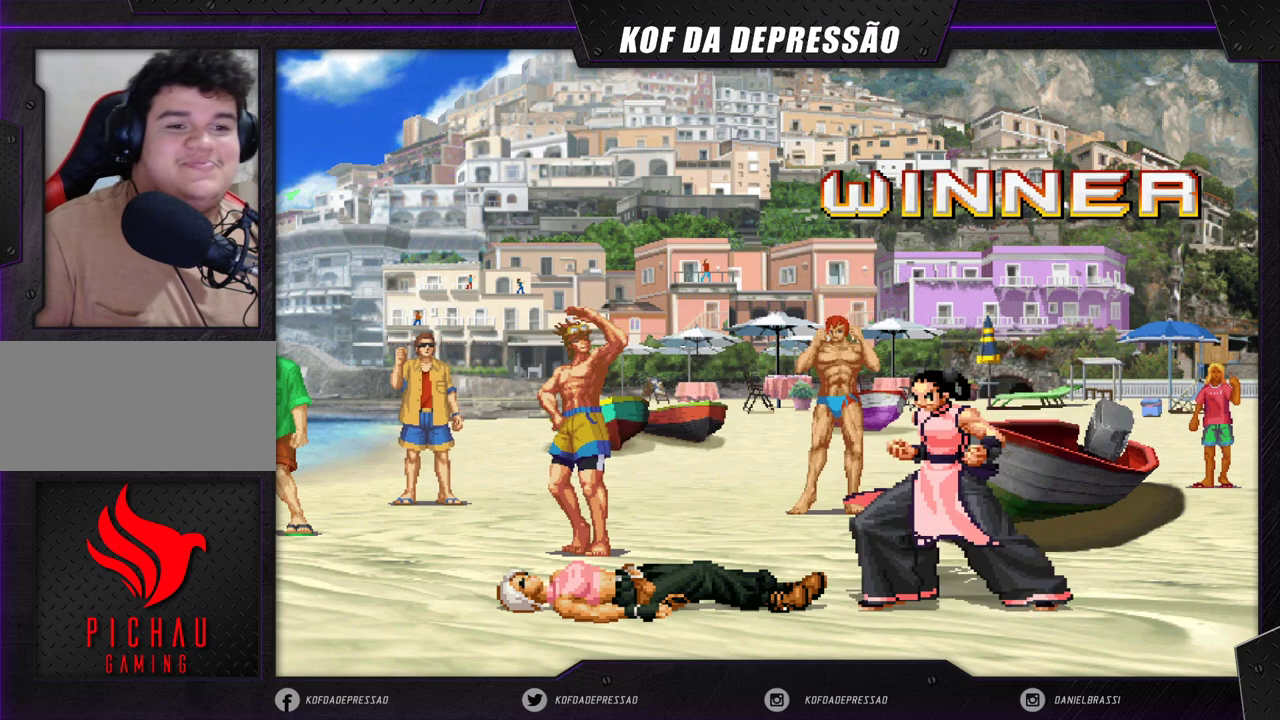
{"buttons": [], "left_stick": "center", "events": [[67, "R2", "down"], [117, "R2", "up"], [333, "CIRCLE", "down"], [333, "CROSS", "down"], [333, "L2", "down"], [333, "R1", "down"], [333, "R2", "down"], [350, "CIRCLE", "up"], [350, "CROSS", "up"], [350, "R1", "up"], [367, "L2", "up"], [367, "R2", "up"]]}
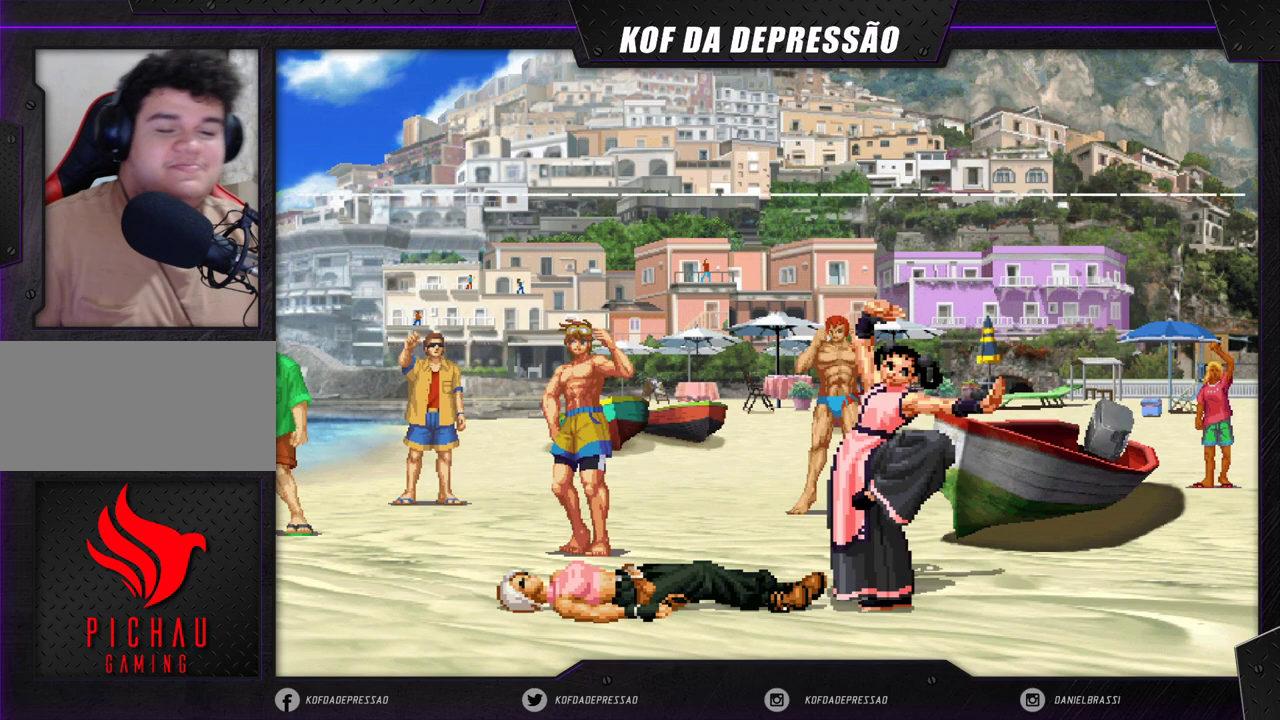
{"buttons": [], "left_stick": "center", "events": [[83, "R1", "down"], [83, "R2", "down"], [100, "CROSS", "down"], [117, "CROSS", "up"], [117, "R1", "up"], [133, "R2", "up"], [333, "CIRCLE", "down"], [333, "CROSS", "down"], [333, "L2", "down"], [333, "R1", "down"], [333, "R2", "down"], [350, "CIRCLE", "up"], [350, "CROSS", "up"], [350, "L2", "up"], [350, "R1", "up"], [350, "R2", "up"], [450, "L2", "down"], [450, "R1", "down"], [450, "R2", "down"], [467, "CROSS", "down"], [483, "CROSS", "up"], [483, "L2", "up"], [483, "R1", "up"], [483, "R2", "up"]]}
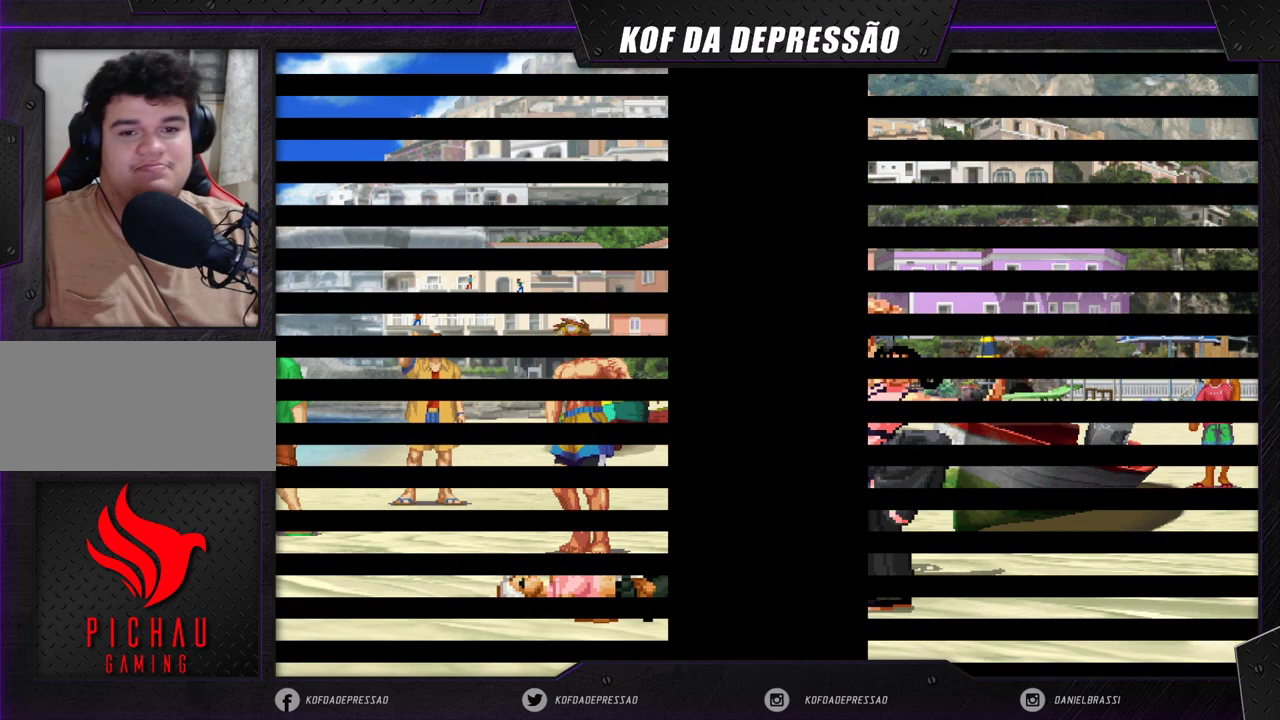
{"buttons": [], "left_stick": "center", "events": [[100, "L2", "down"], [100, "R1", "down"], [100, "R2", "down"], [117, "CROSS", "down"], [117, "R1", "up"], [133, "CROSS", "up"], [133, "L2", "up"], [133, "R2", "up"], [250, "L2", "down"], [267, "CROSS", "down"], [267, "R1", "down"], [267, "R2", "down"], [283, "CROSS", "up"], [283, "R1", "up"], [283, "R2", "up"], [300, "L2", "up"], [417, "L2", "down"], [433, "R1", "down"], [450, "CROSS", "down"], [467, "CROSS", "up"], [467, "L2", "up"], [467, "R1", "up"]]}
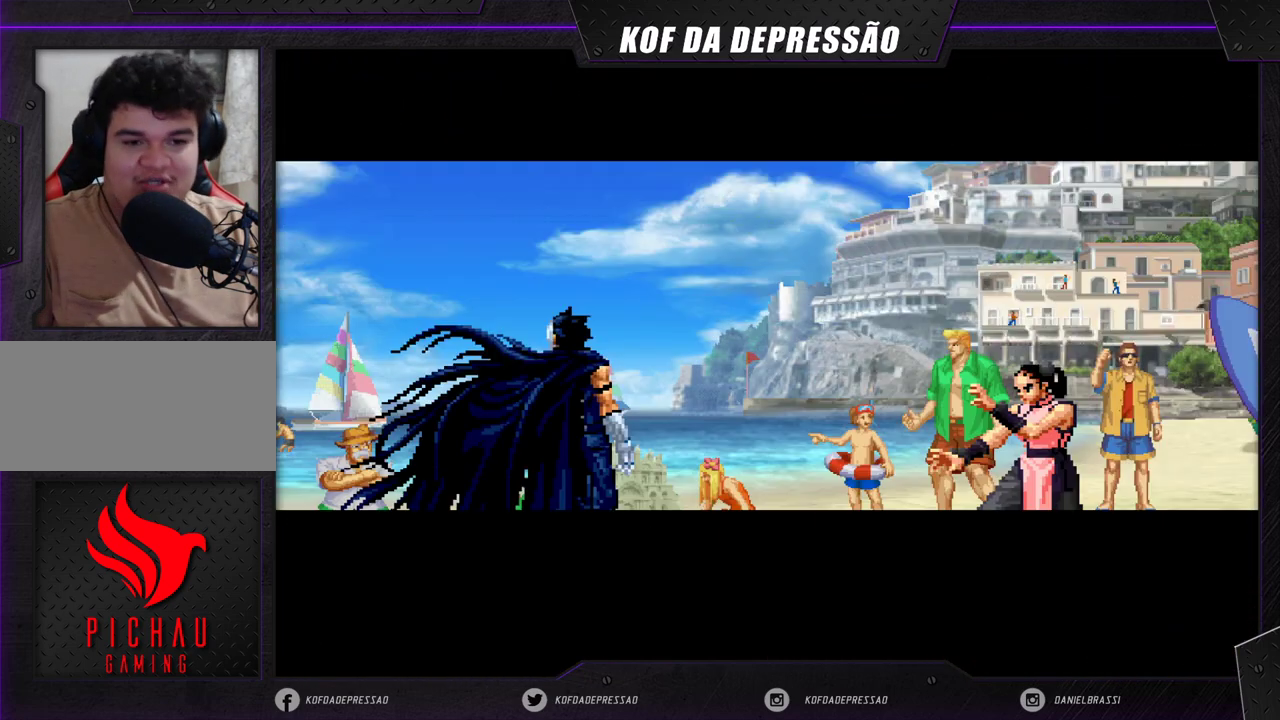
{"buttons": [], "left_stick": "center", "events": [[83, "L2", "down"], [133, "L2", "up"], [267, "L2", "down"], [283, "R1", "down"], [300, "R1", "up"], [317, "L2", "up"], [450, "L2", "down"], [450, "R1", "down"], [467, "L2", "up"], [467, "R1", "up"]]}
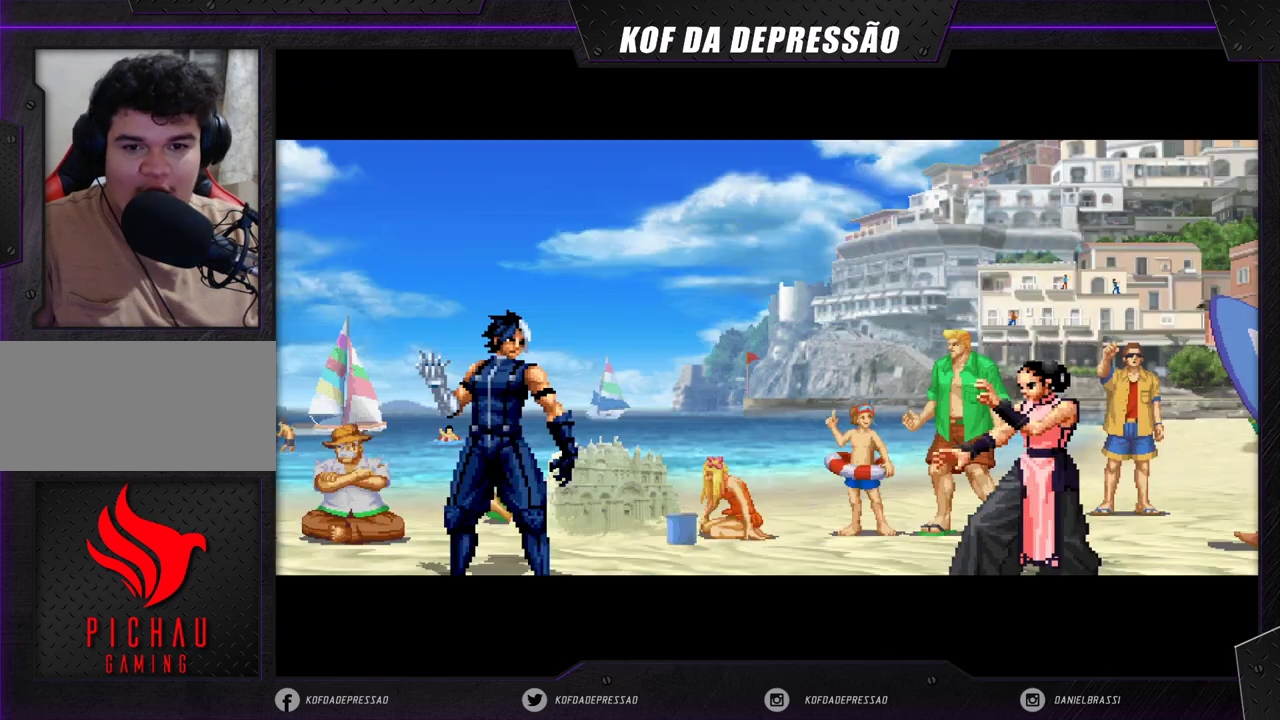
{"buttons": [], "left_stick": "center", "events": [[83, "L2", "down"], [83, "R1", "down"], [150, "R1", "up"], [167, "L2", "up"], [317, "left_stick", "left"], [383, "left_stick", "center"]]}
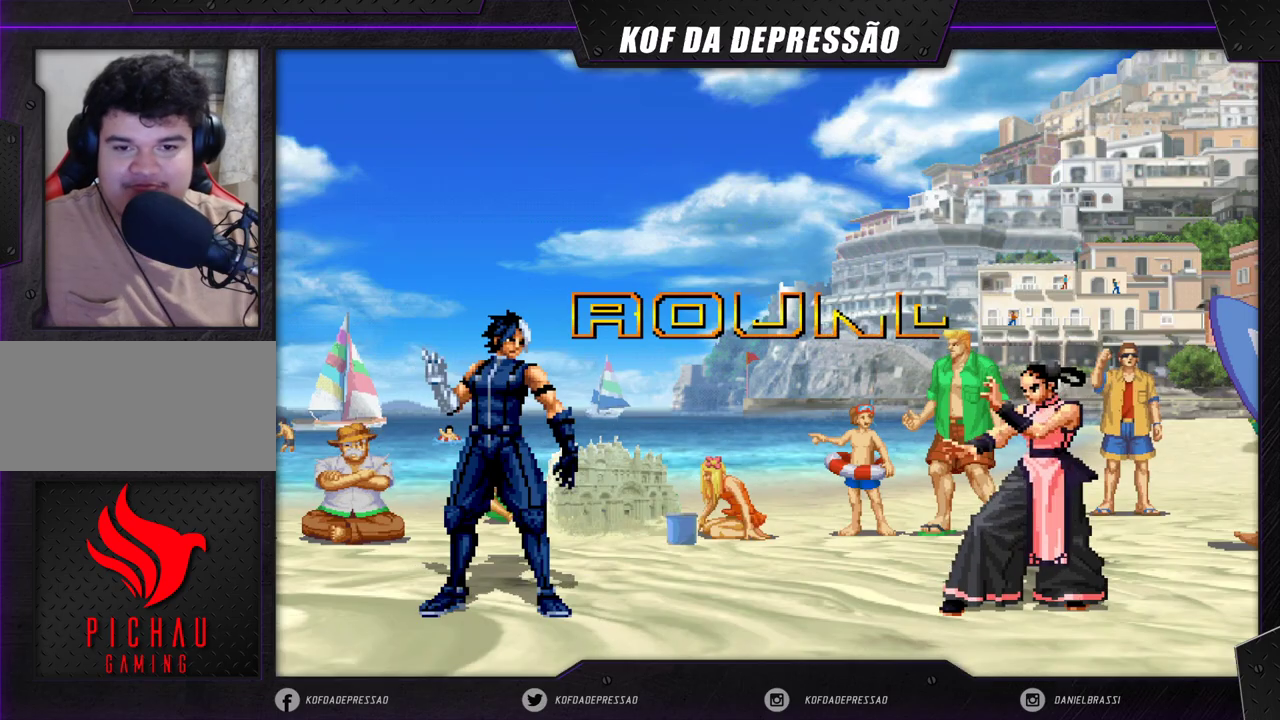
{"buttons": [], "left_stick": "center", "events": []}
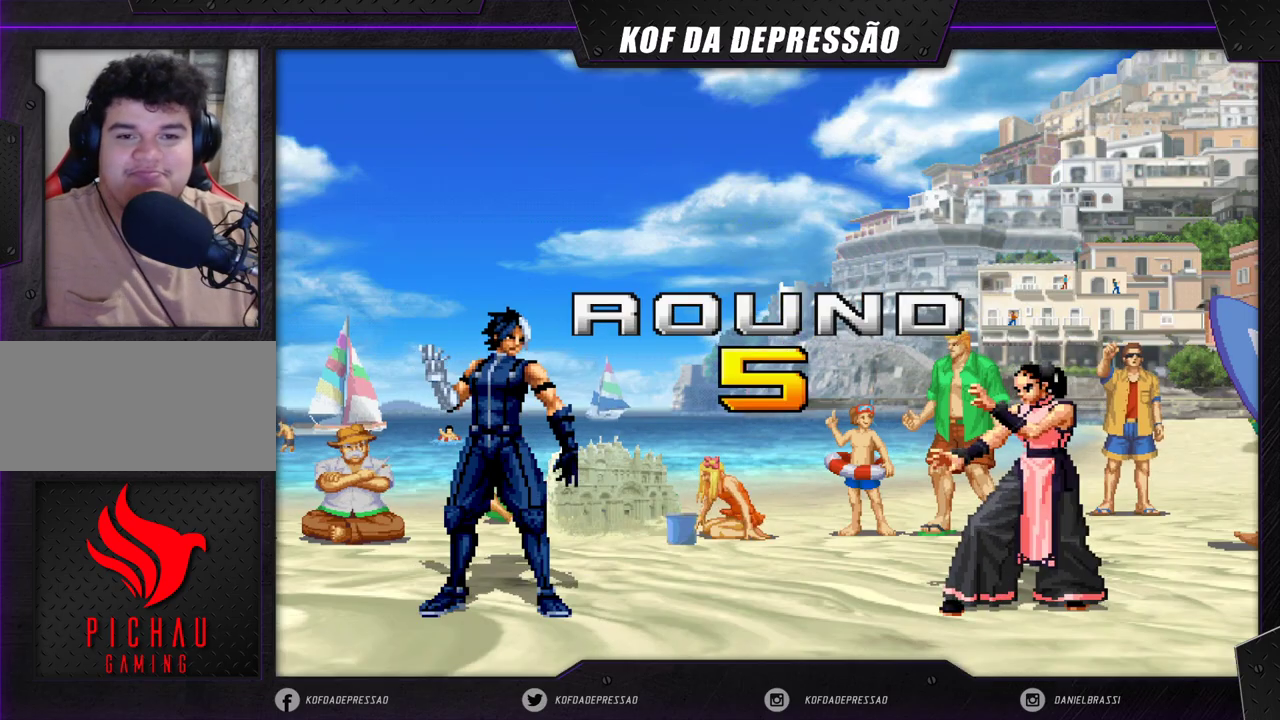
{"buttons": [], "left_stick": "center", "events": []}
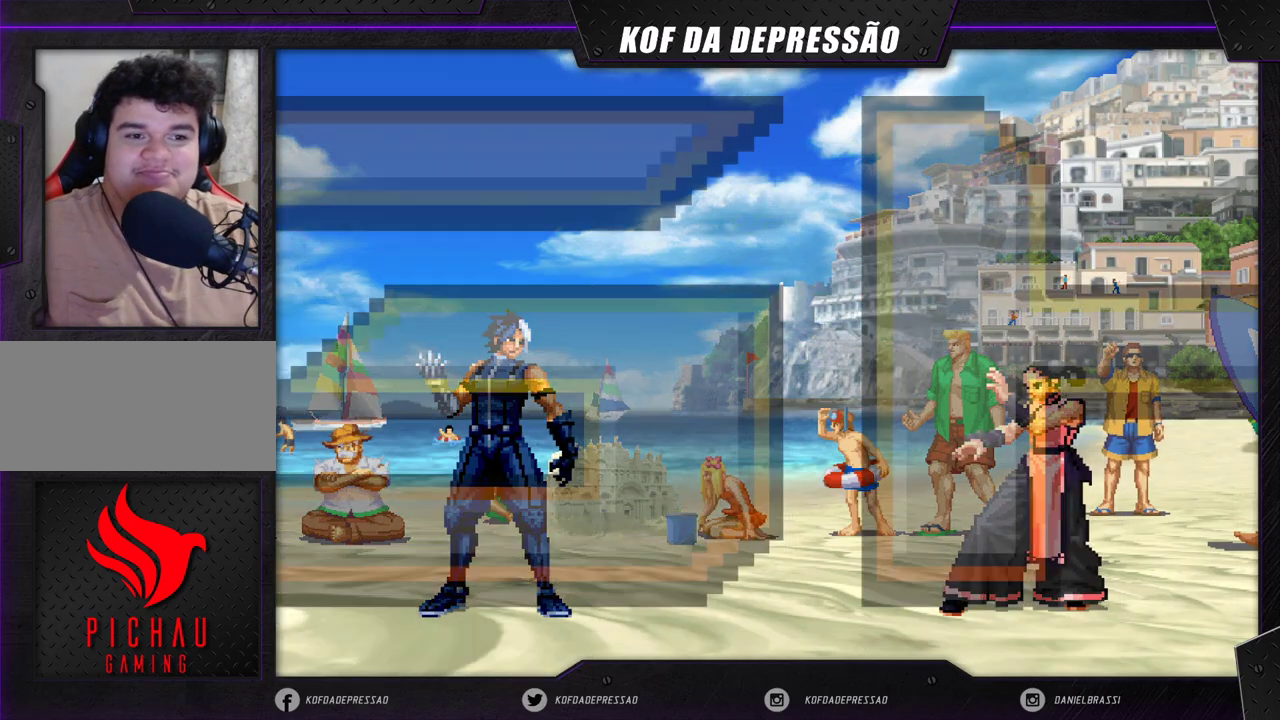
{"buttons": [], "left_stick": "center", "events": [[100, "CROSS", "down"], [317, "CROSS", "up"]]}
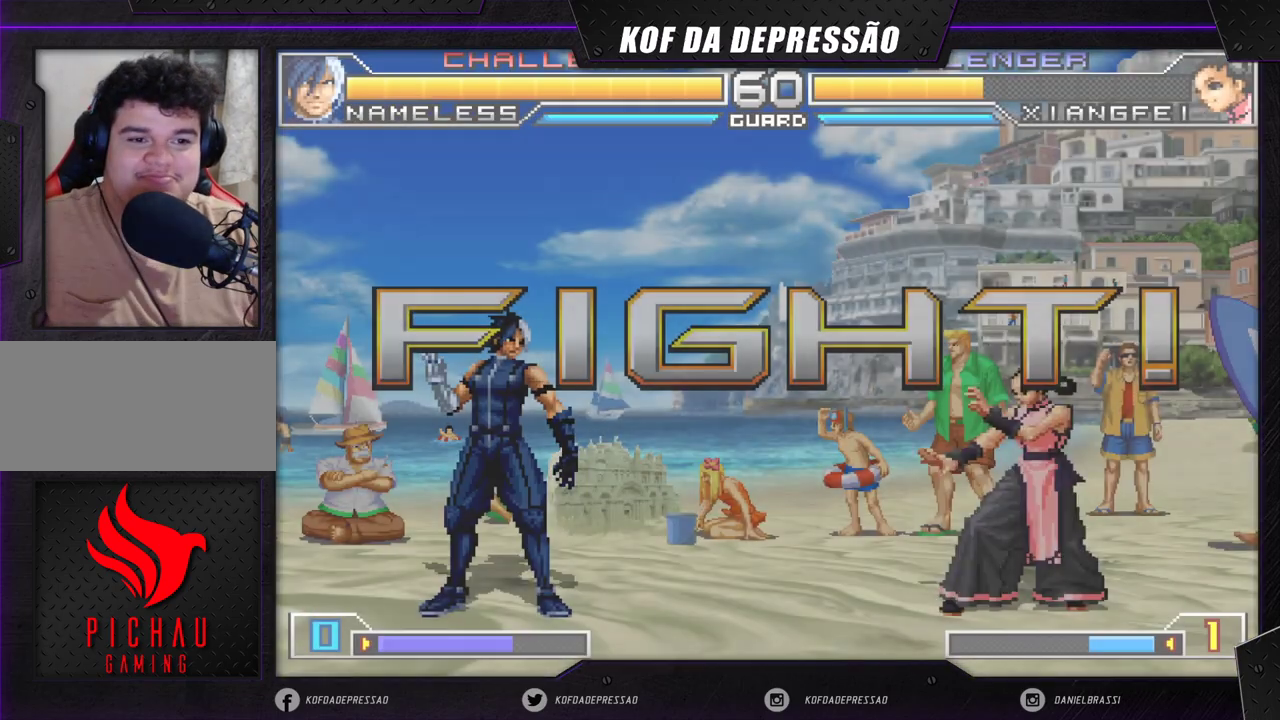
{"buttons": [], "left_stick": "right", "events": [[367, "left_stick", "right"], [417, "left_stick", "center"], [467, "left_stick", "right"]]}
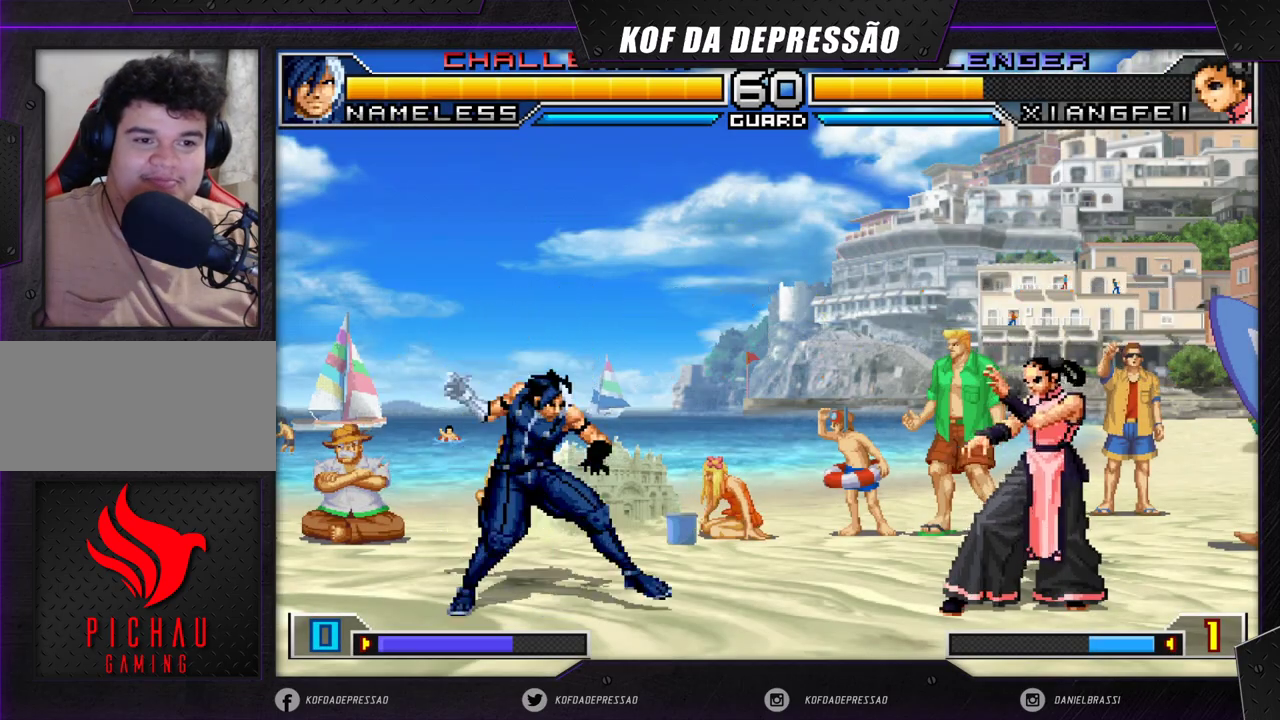
{"buttons": [], "left_stick": "up-left", "events": [[83, "left_stick", "center"], [250, "left_stick", "up-left"]]}
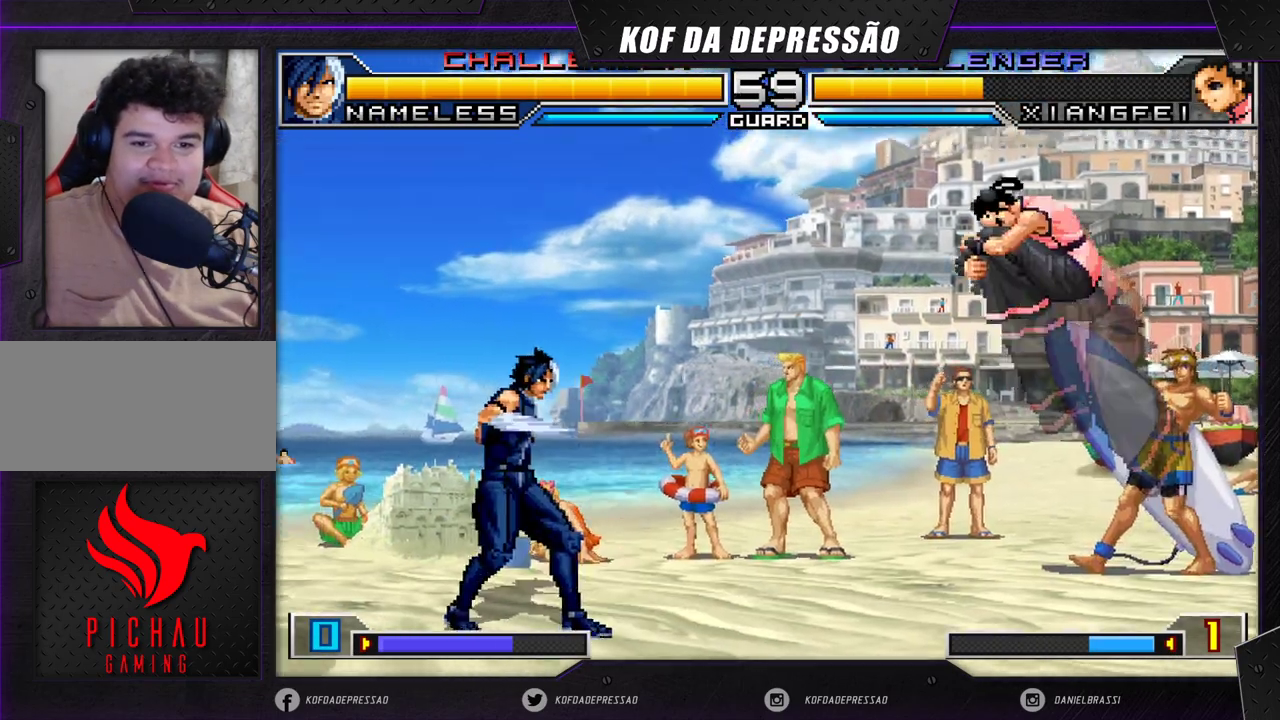
{"buttons": [], "left_stick": "center", "events": [[83, "CROSS", "down"], [100, "R1", "down"], [133, "left_stick", "center"], [183, "CROSS", "up"], [183, "R1", "up"], [400, "left_stick", "down-right"], [500, "left_stick", "center"]]}
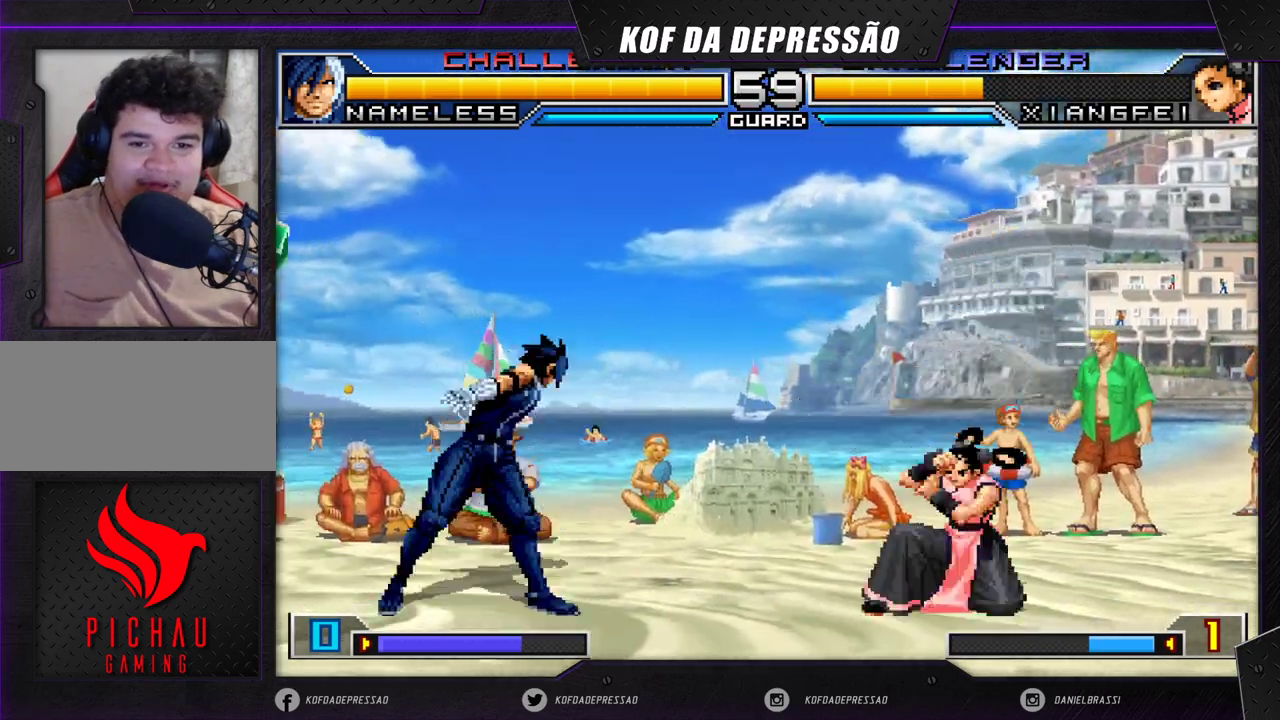
{"buttons": [], "left_stick": "up-left", "events": [[17, "left_stick", "down-right"], [33, "left_stick", "up-left"], [100, "CROSS", "down"], [100, "R1", "down"], [167, "CROSS", "up"], [167, "R1", "up"]]}
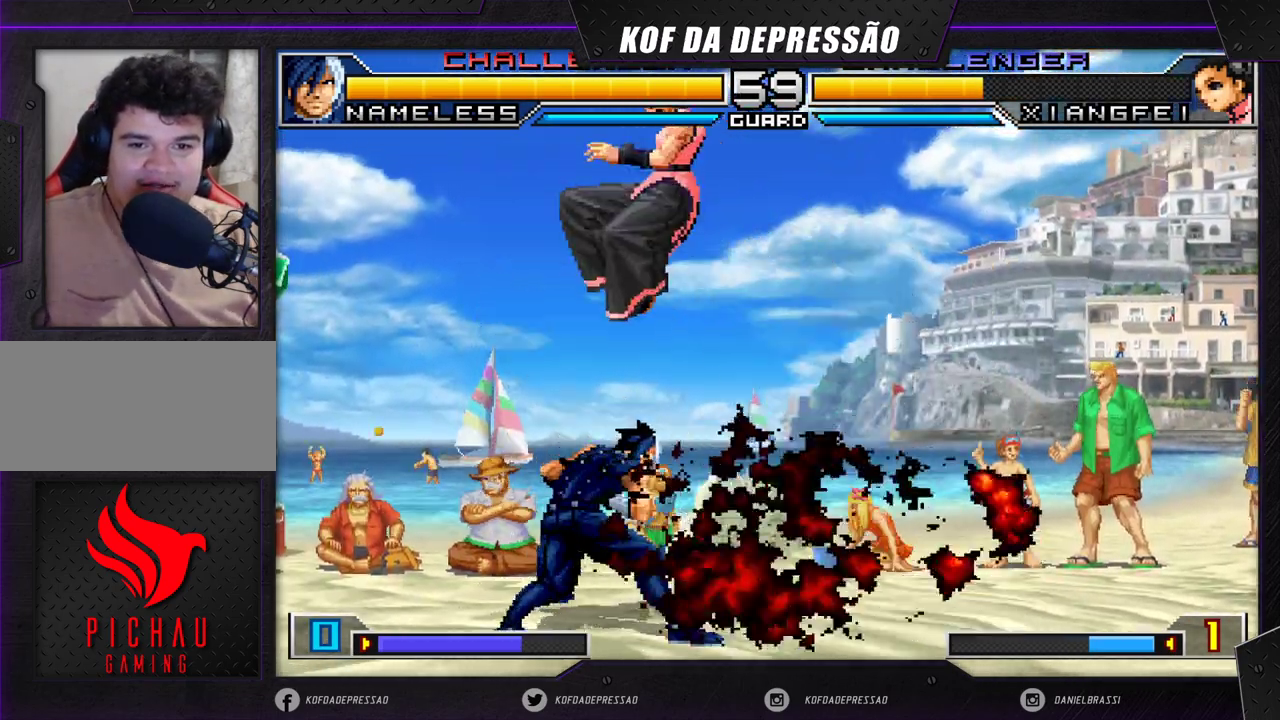
{"buttons": [], "left_stick": "down", "events": [[50, "left_stick", "center"], [183, "left_stick", "down"]]}
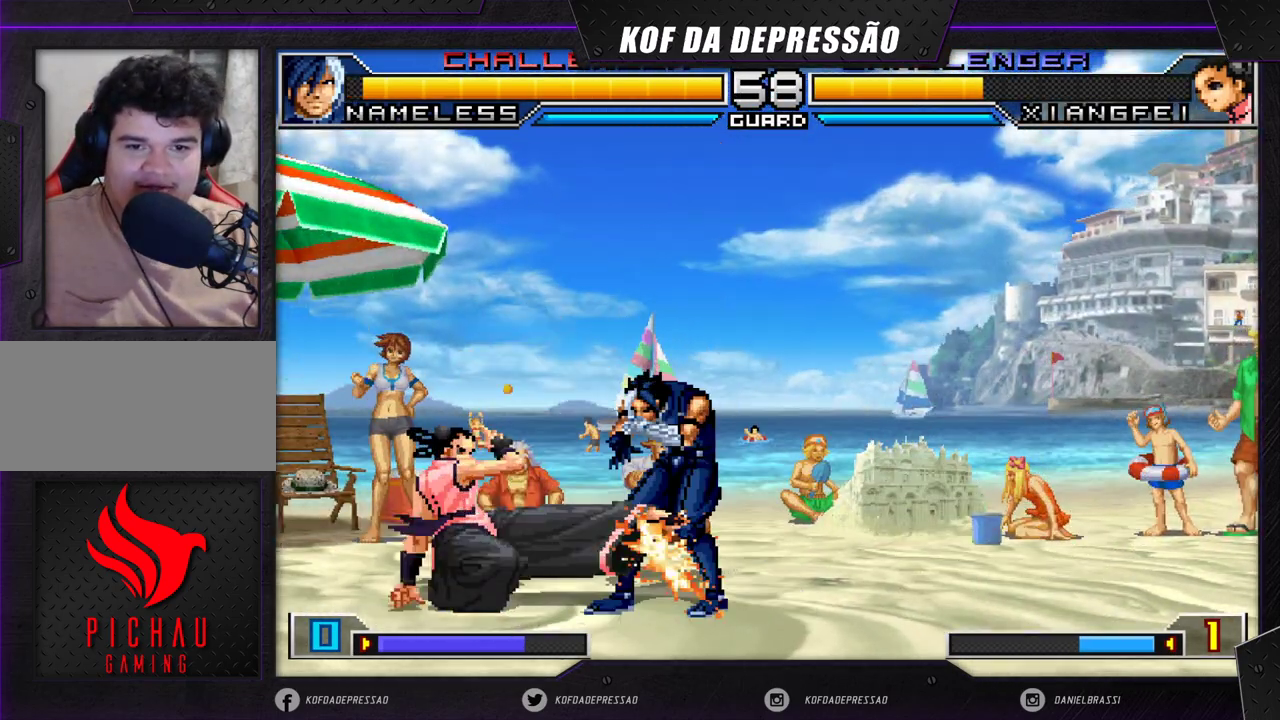
{"buttons": [], "left_stick": "down-left", "events": [[167, "left_stick", "center"], [233, "left_stick", "left"], [300, "left_stick", "down-left"], [367, "CROSS", "down"], [433, "CROSS", "up"]]}
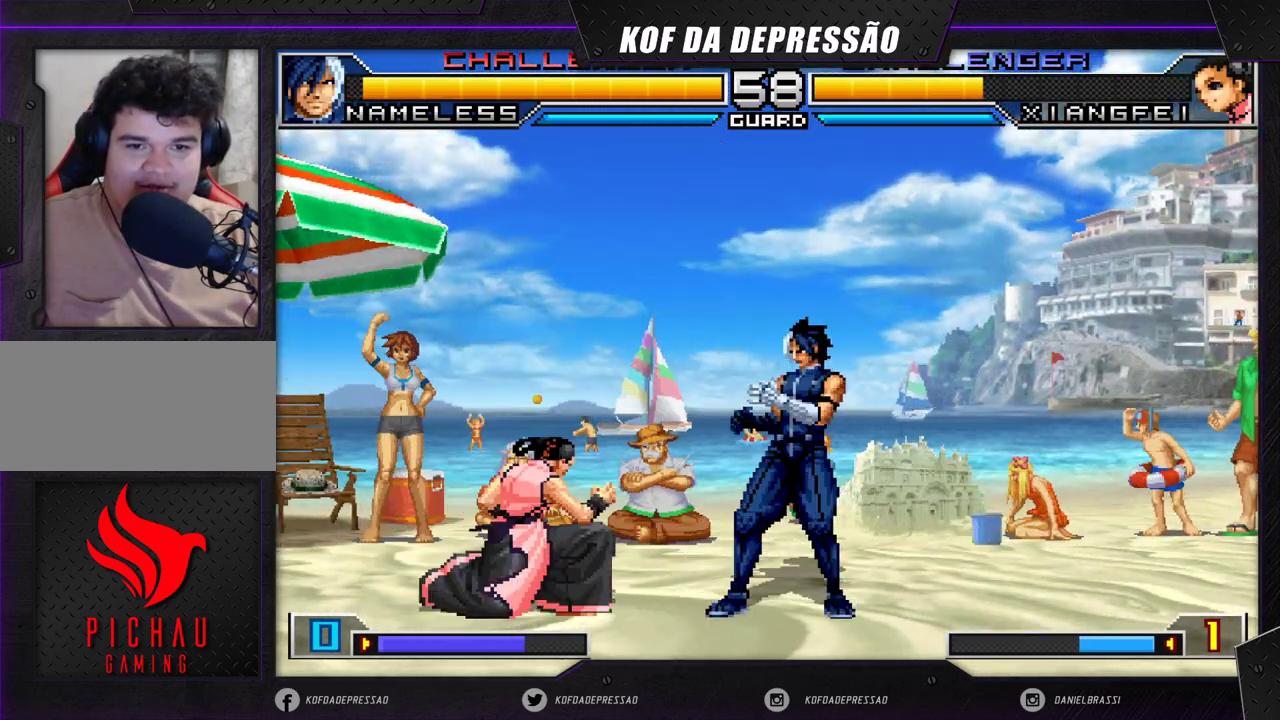
{"buttons": [], "left_stick": "center", "events": [[50, "left_stick", "right"], [167, "left_stick", "center"], [317, "CROSS", "down"], [383, "CROSS", "up"]]}
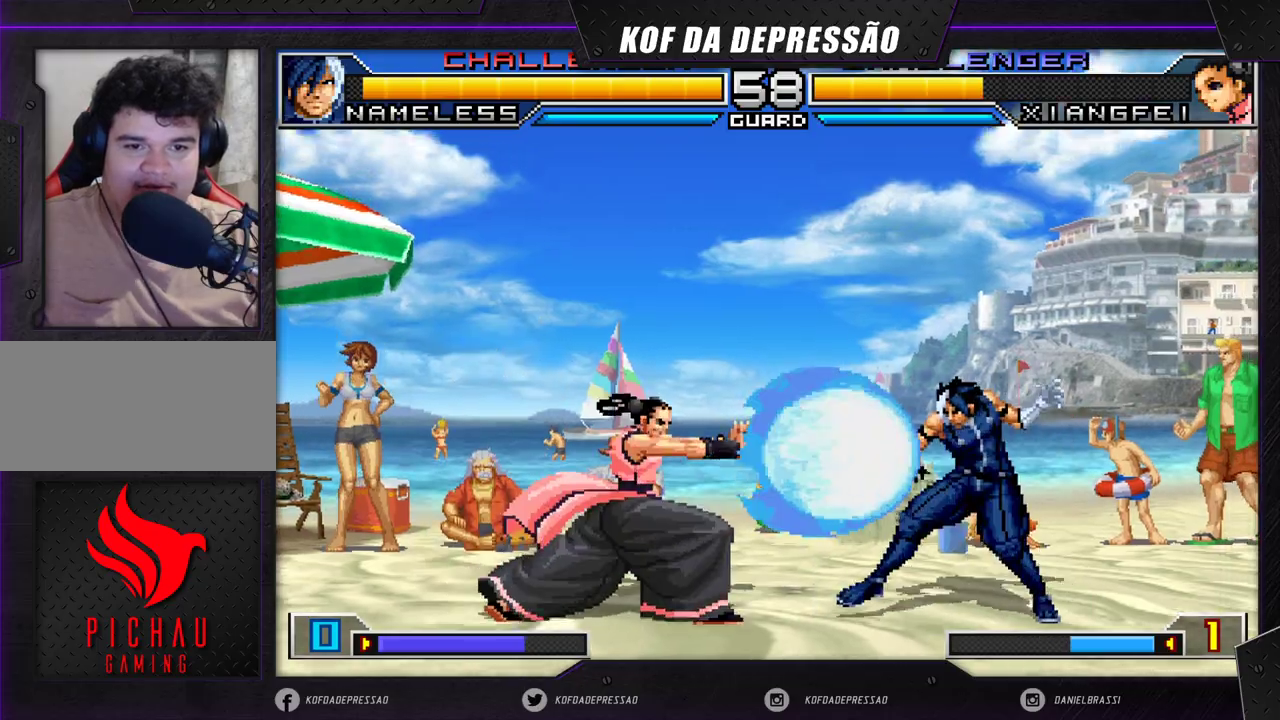
{"buttons": [], "left_stick": "center", "events": [[117, "left_stick", "right"], [183, "left_stick", "down"], [283, "left_stick", "right"], [400, "left_stick", "center"]]}
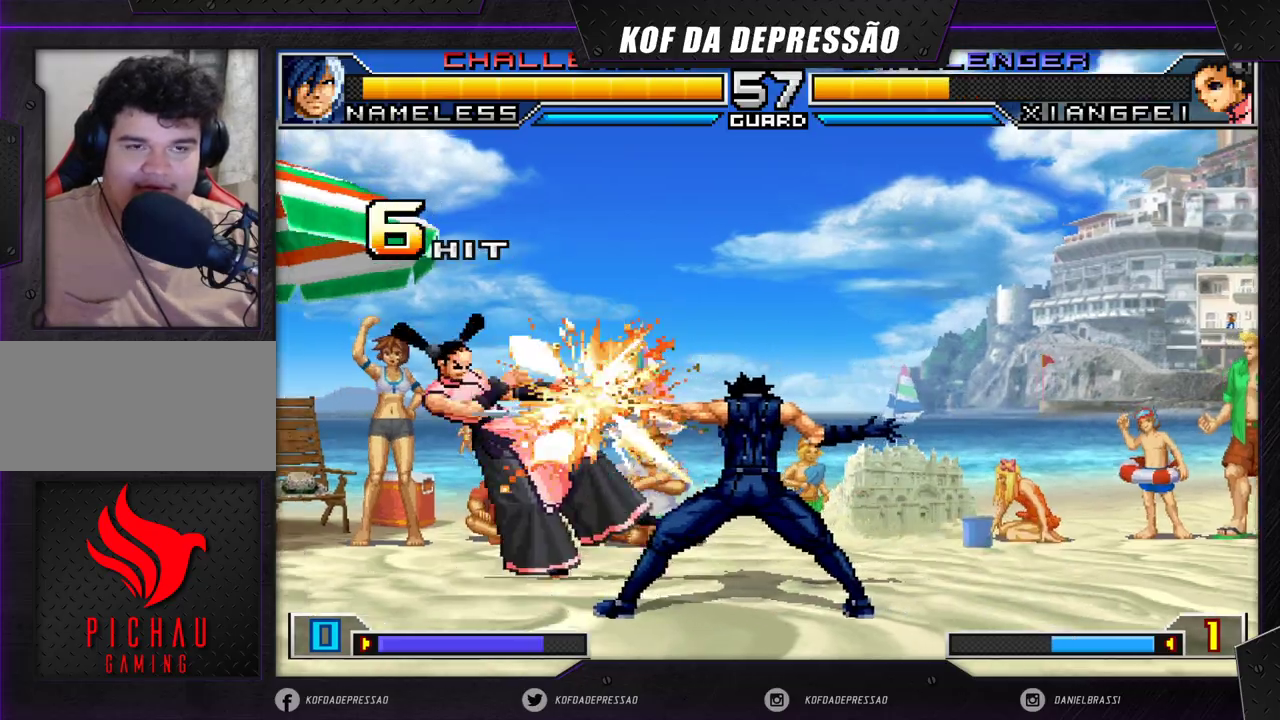
{"buttons": [], "left_stick": "left", "events": [[17, "left_stick", "left"]]}
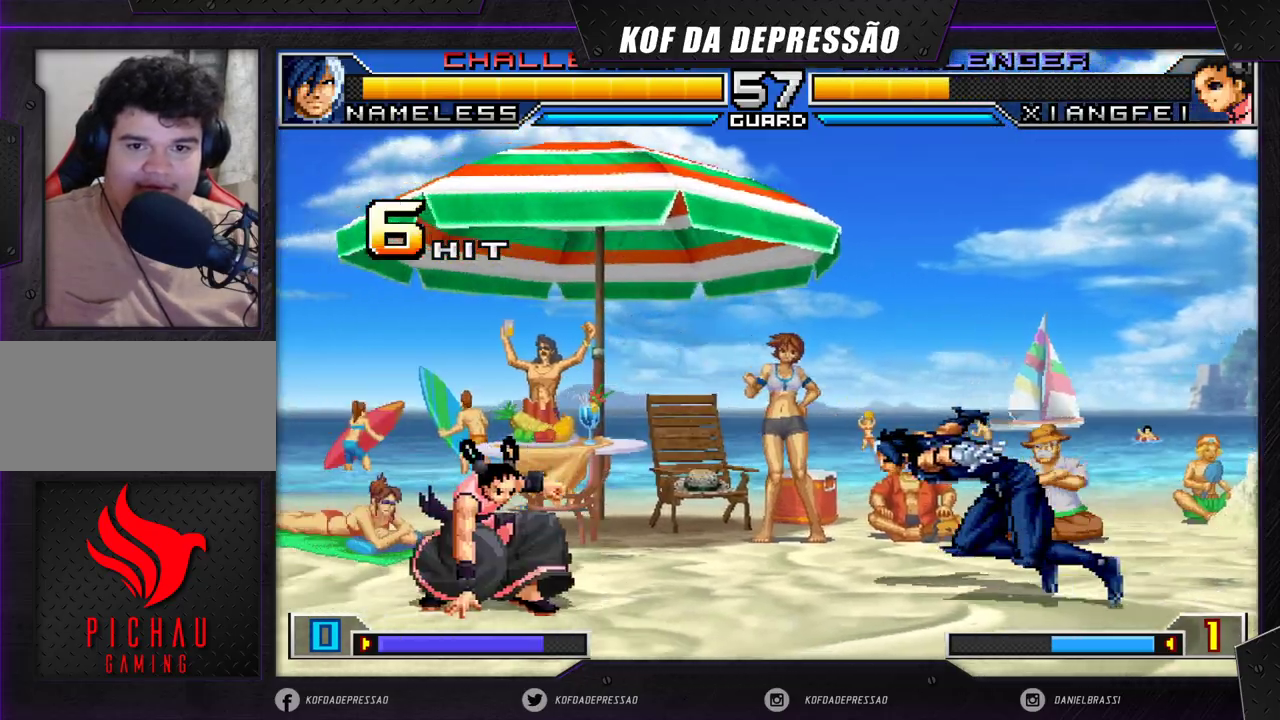
{"buttons": [], "left_stick": "down-left", "events": [[117, "left_stick", "right"], [250, "left_stick", "down"], [333, "CROSS", "down"], [350, "left_stick", "right"], [417, "left_stick", "center"], [433, "CROSS", "up"], [500, "left_stick", "down-left"]]}
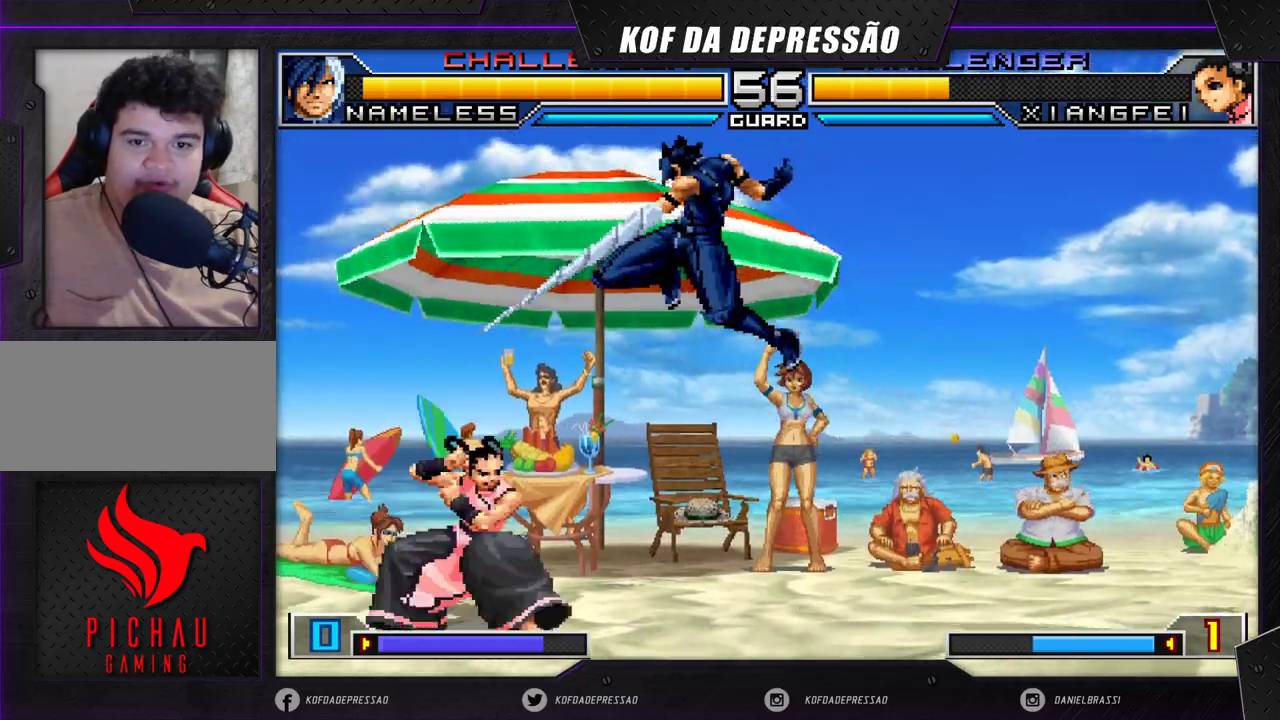
{"buttons": [], "left_stick": "down-left", "events": []}
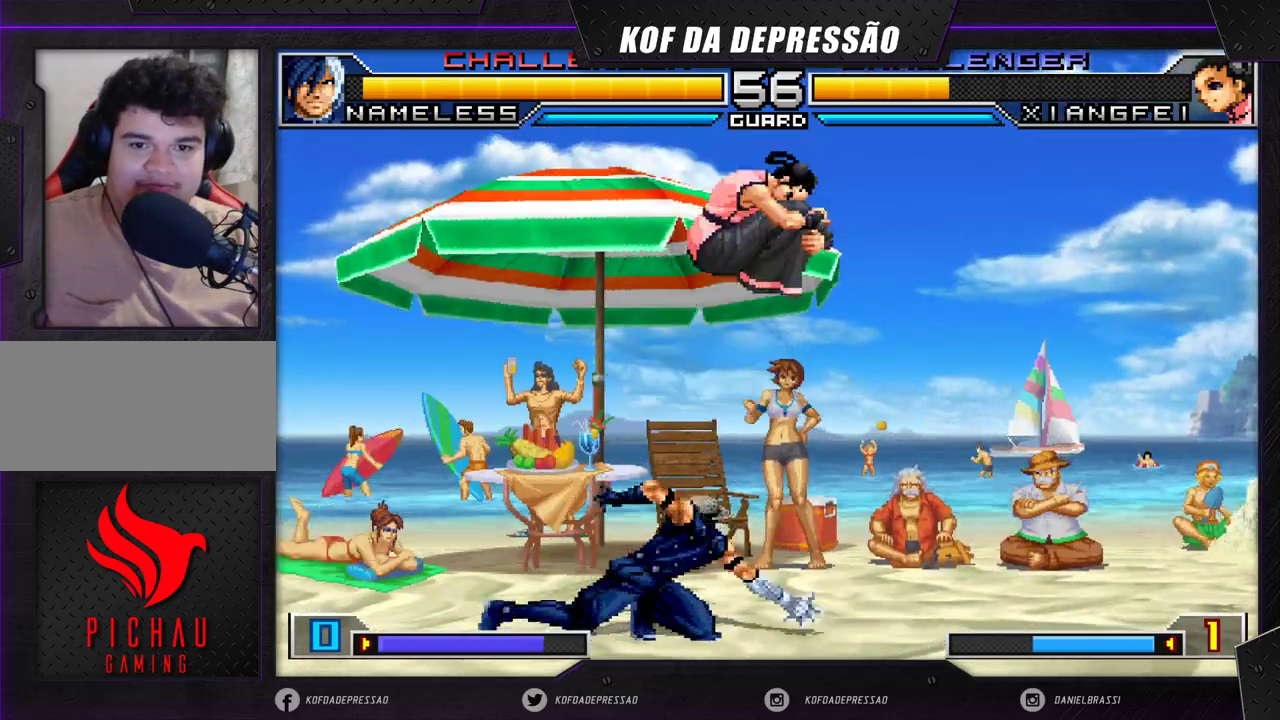
{"buttons": [], "left_stick": "down-right", "events": [[83, "left_stick", "center"], [150, "left_stick", "down-right"]]}
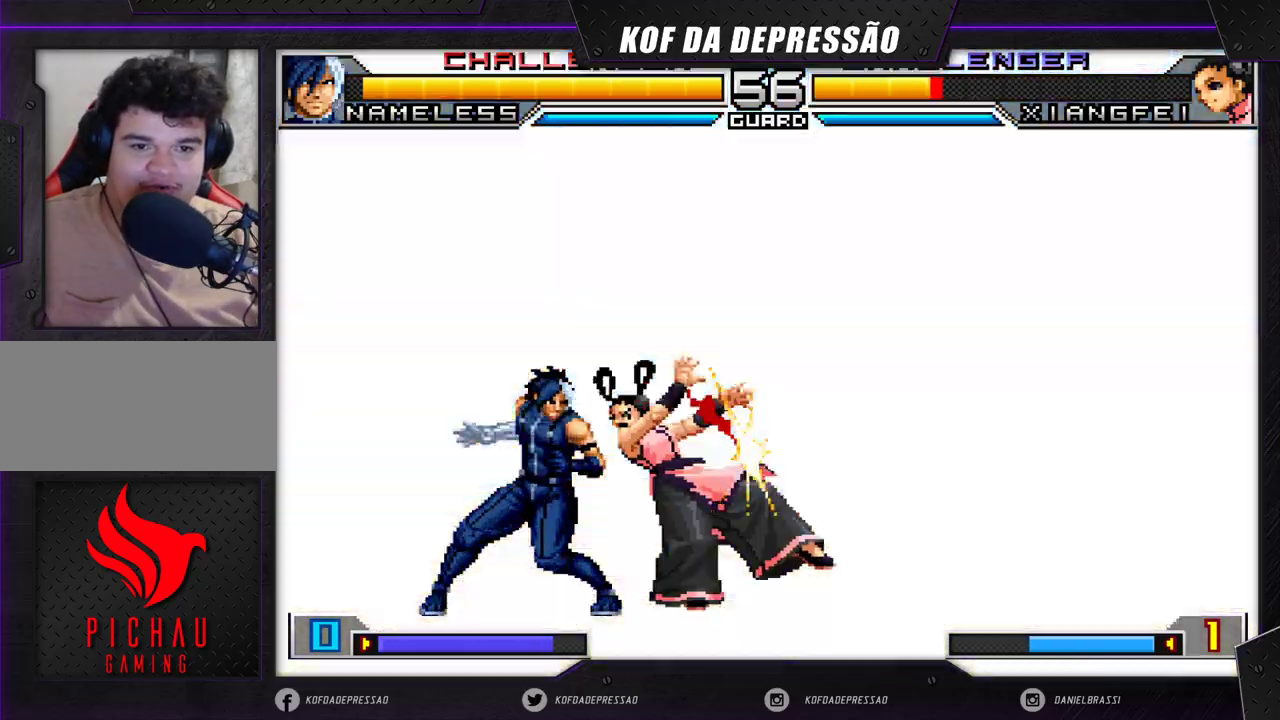
{"buttons": [], "left_stick": "down-right", "events": []}
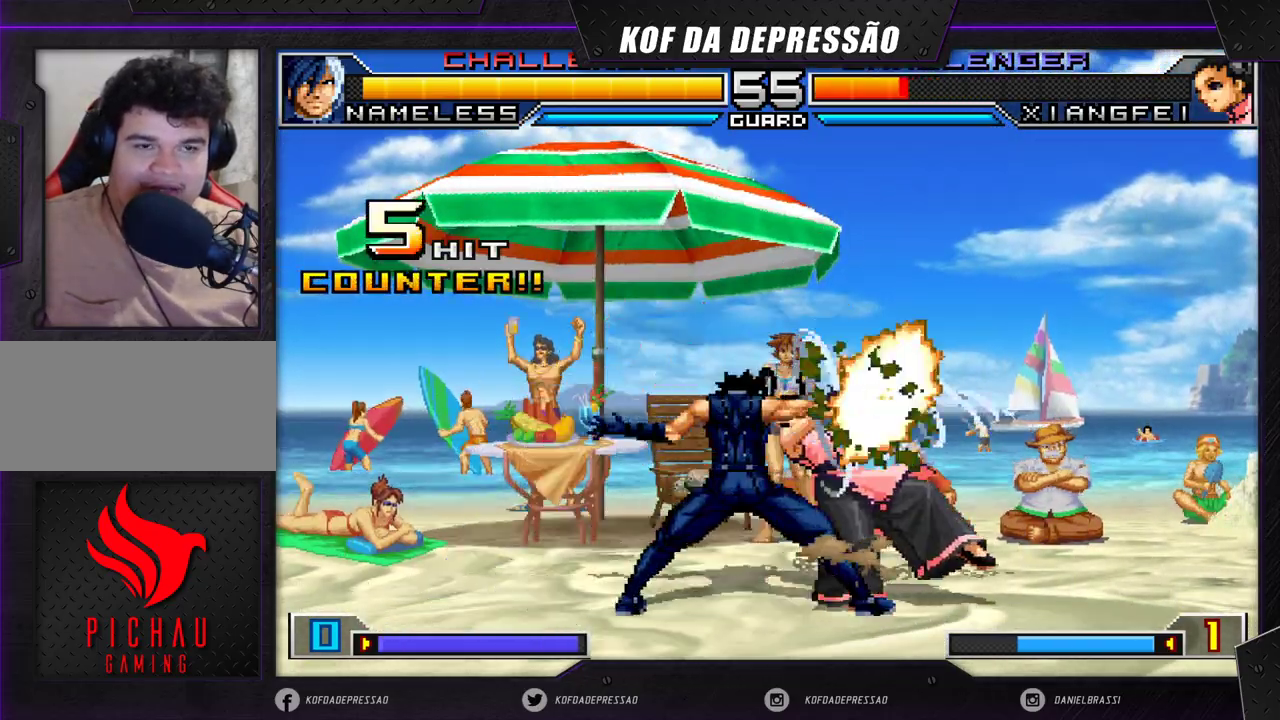
{"buttons": [], "left_stick": "down-right", "events": []}
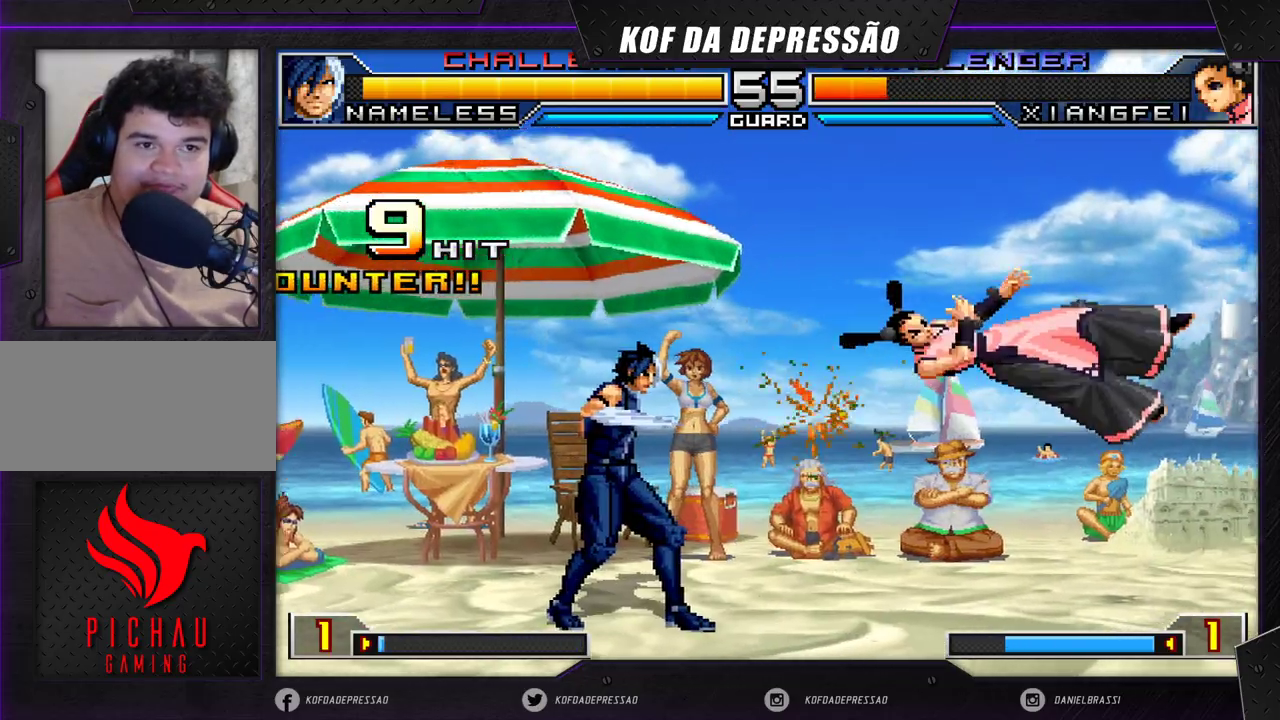
{"buttons": [], "left_stick": "right", "events": [[400, "left_stick", "center"], [483, "left_stick", "right"]]}
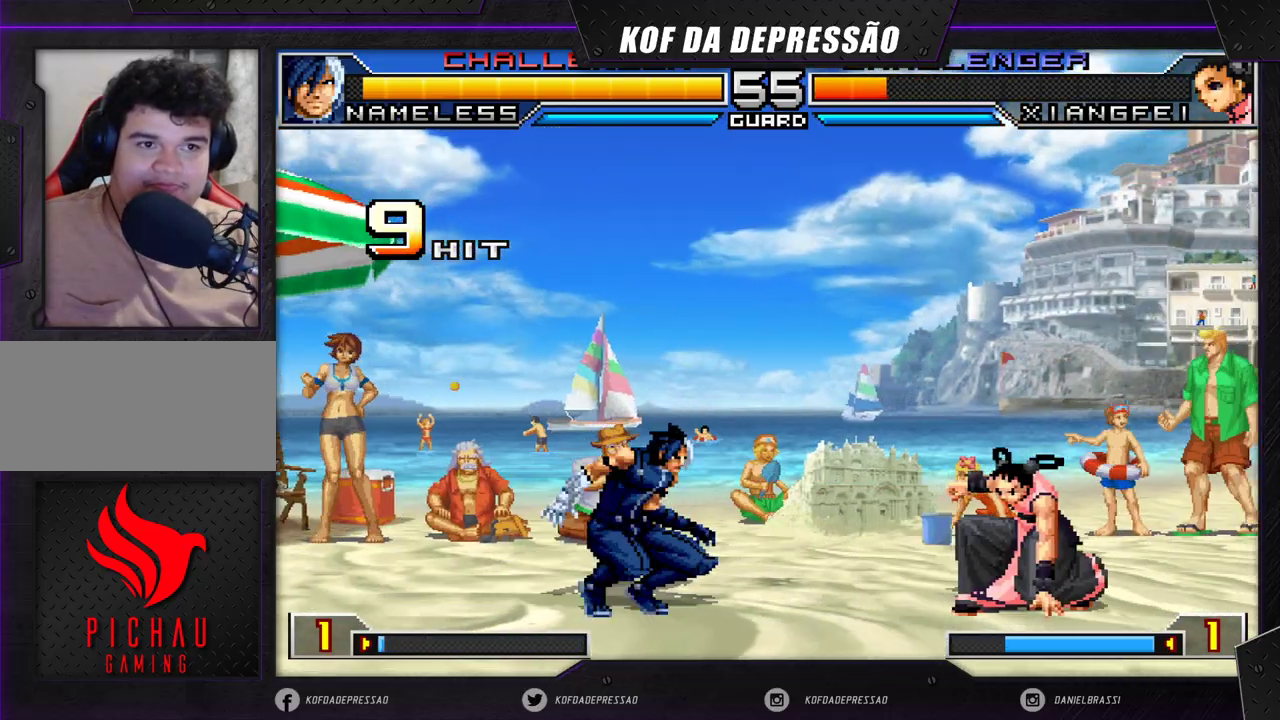
{"buttons": [], "left_stick": "right", "events": [[283, "left_stick", "center"], [350, "left_stick", "right"]]}
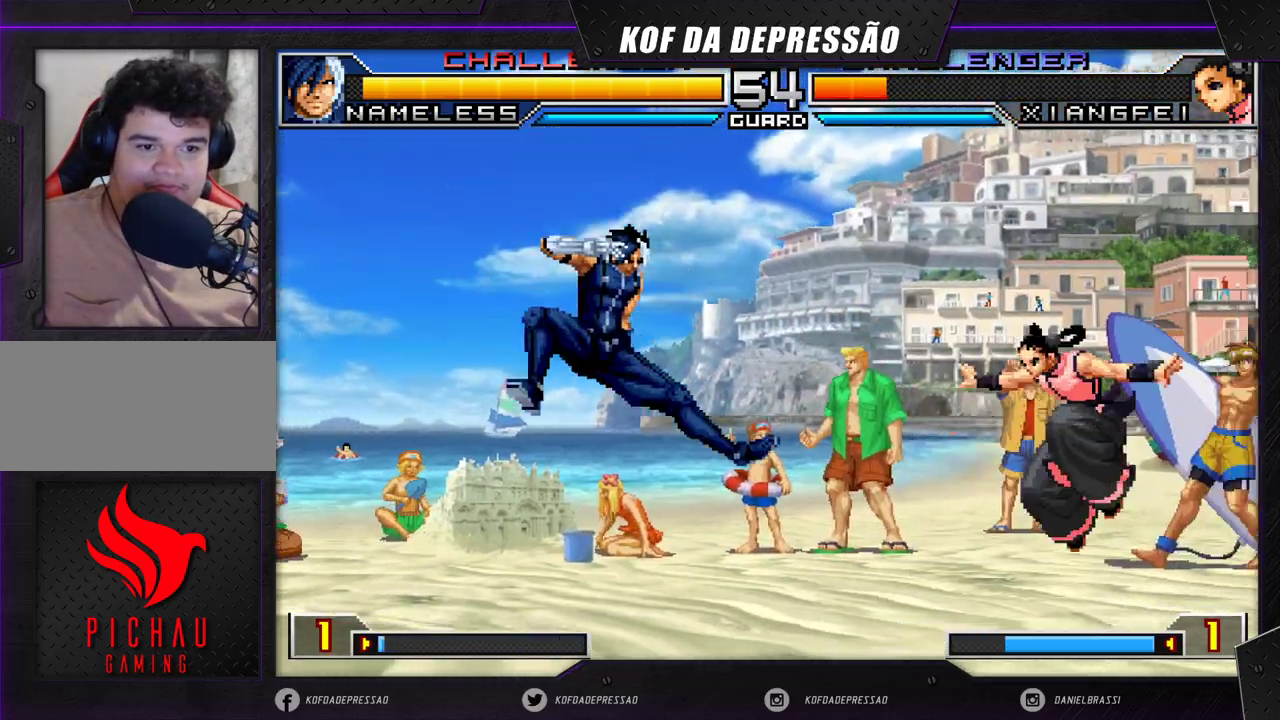
{"buttons": [], "left_stick": "center", "events": [[33, "left_stick", "left"], [100, "left_stick", "center"], [183, "CROSS", "down"], [300, "CROSS", "up"]]}